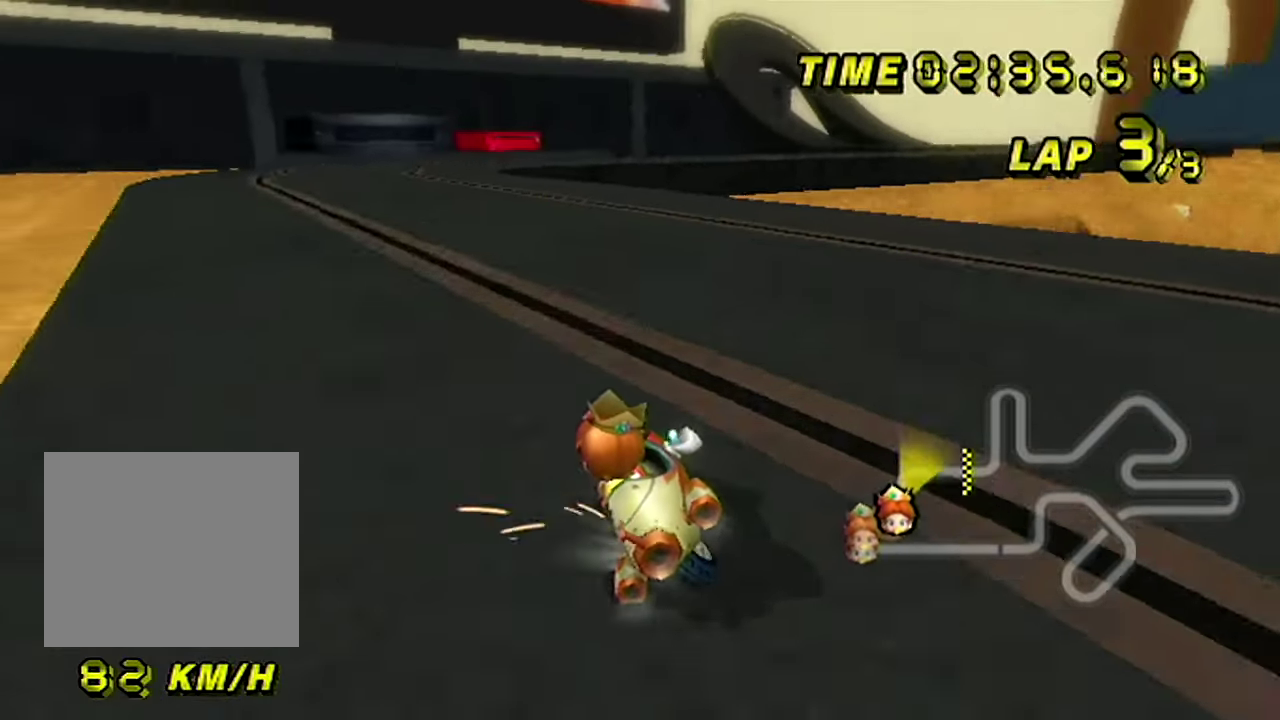
Gameplay with a controller (Nintendo layout); each line is a JSON object with the inputs held at the frame after it. "events" lists button and stick changes between this image and that frame as [ms after this image, input, new state], when the widget could be followed in between. Not read: L3 R3.
{"buttons": ["A", "B"], "left_stick": "up-left", "events": [[250, "B", "up"], [250, "left_stick", "center"], [300, "B", "down"], [334, "left_stick", "right"], [467, "left_stick", "up-left"]]}
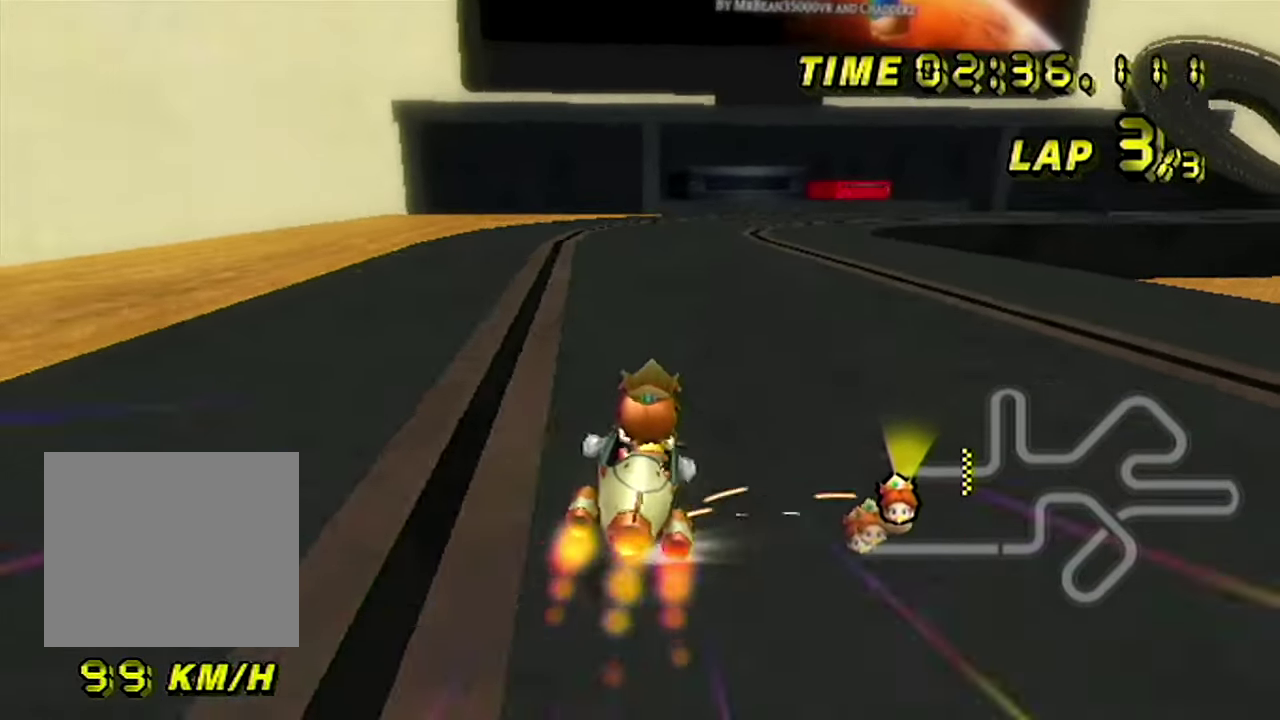
{"buttons": ["A", "B"], "left_stick": "right", "events": [[83, "left_stick", "left"], [217, "left_stick", "center"], [317, "left_stick", "right"]]}
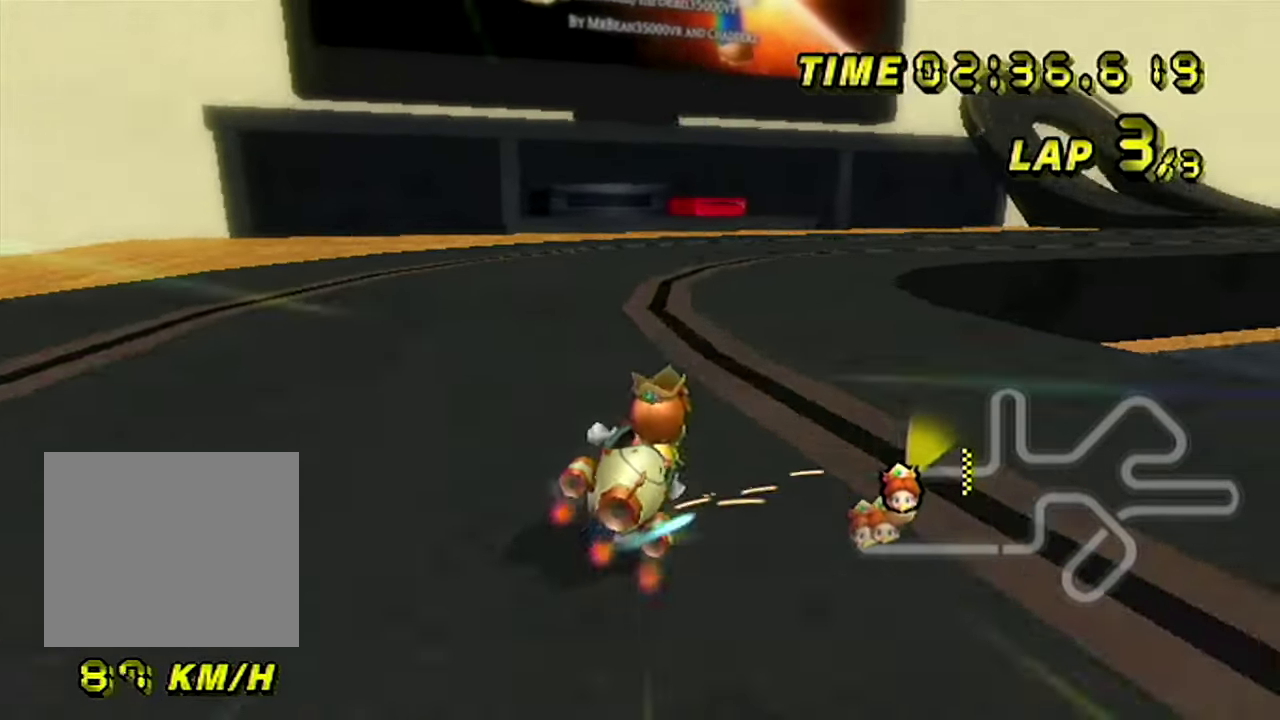
{"buttons": ["A", "B"], "left_stick": "right", "events": [[134, "left_stick", "center"], [217, "left_stick", "left"], [284, "left_stick", "right"]]}
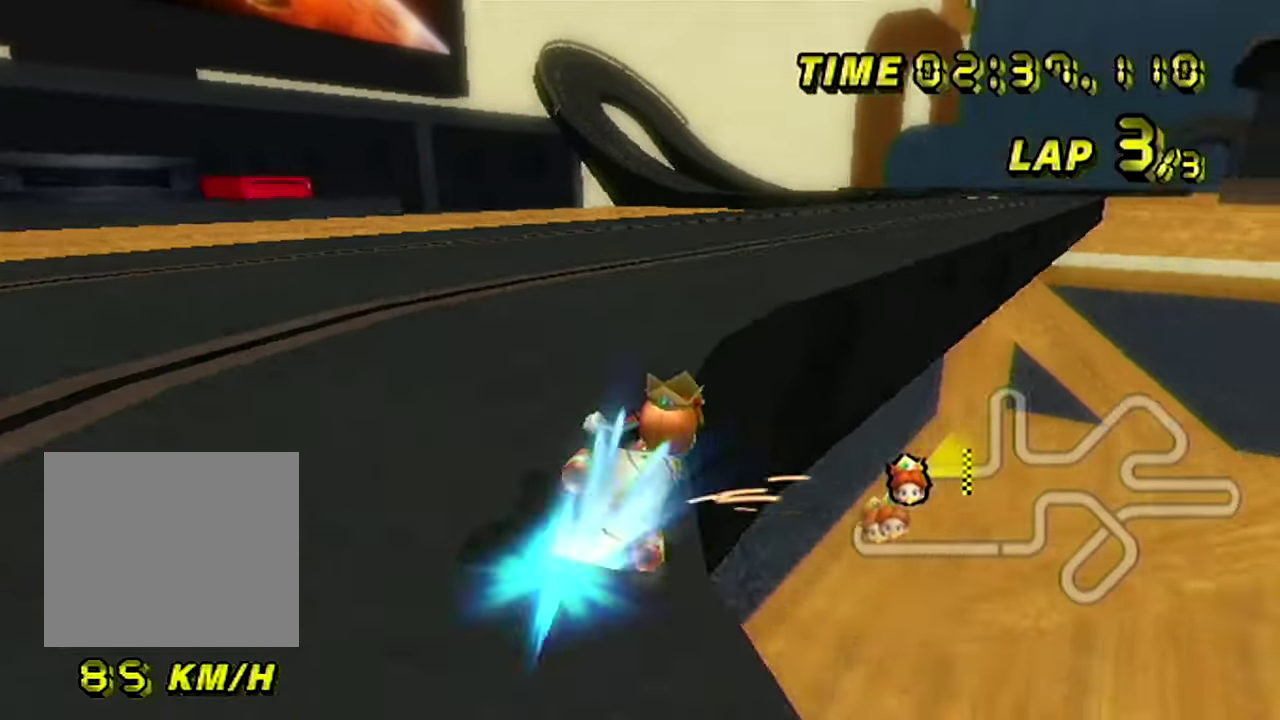
{"buttons": ["A"], "left_stick": "left"}
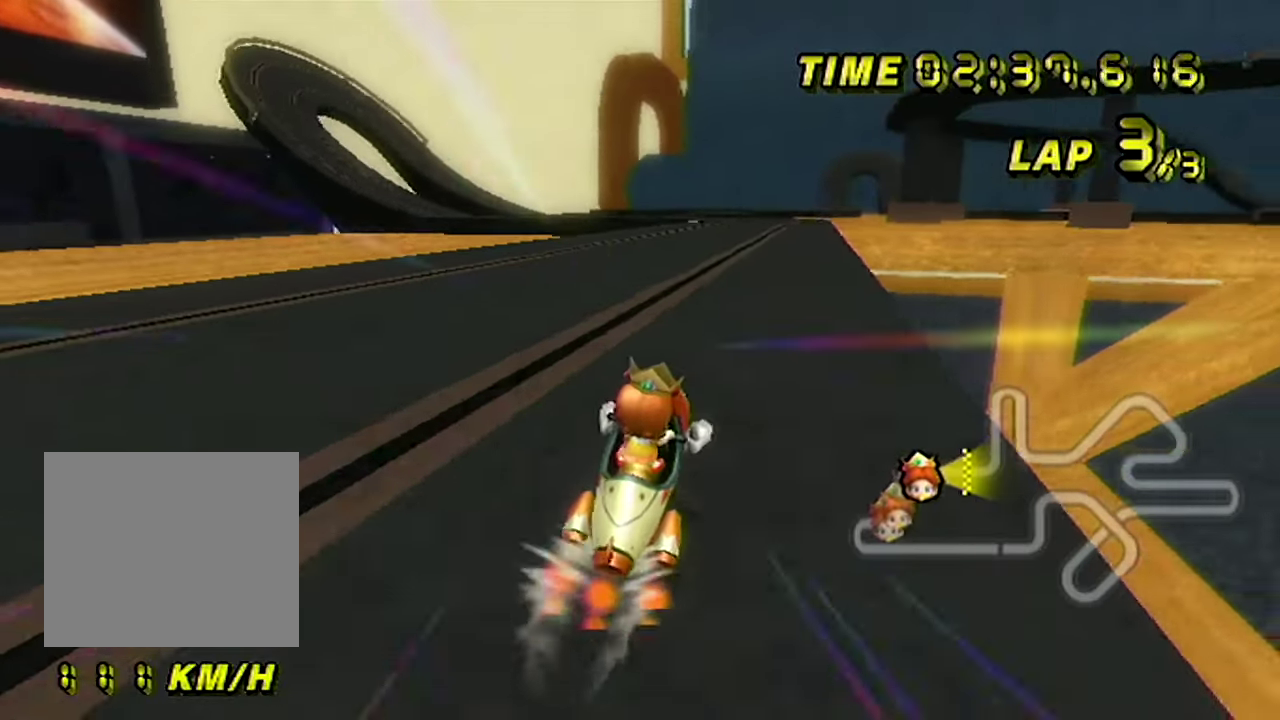
{"buttons": ["A"], "left_stick": "center"}
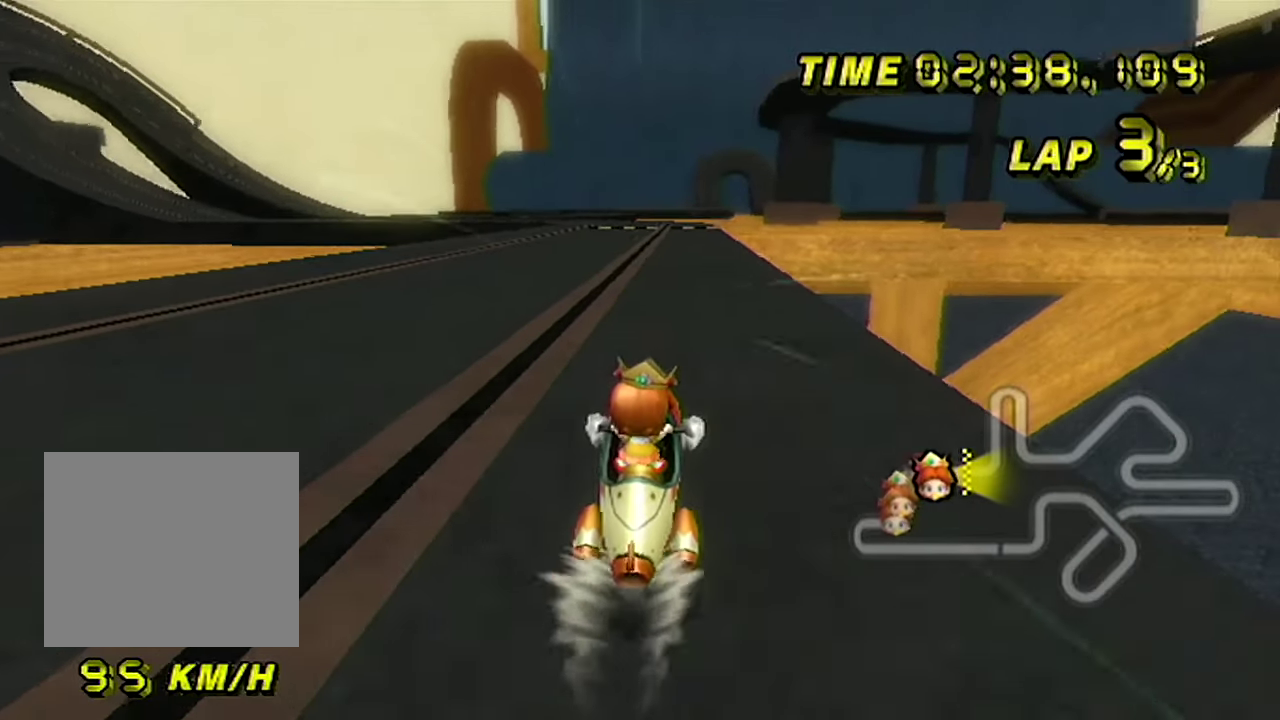
{"buttons": ["A"], "left_stick": "center", "events": []}
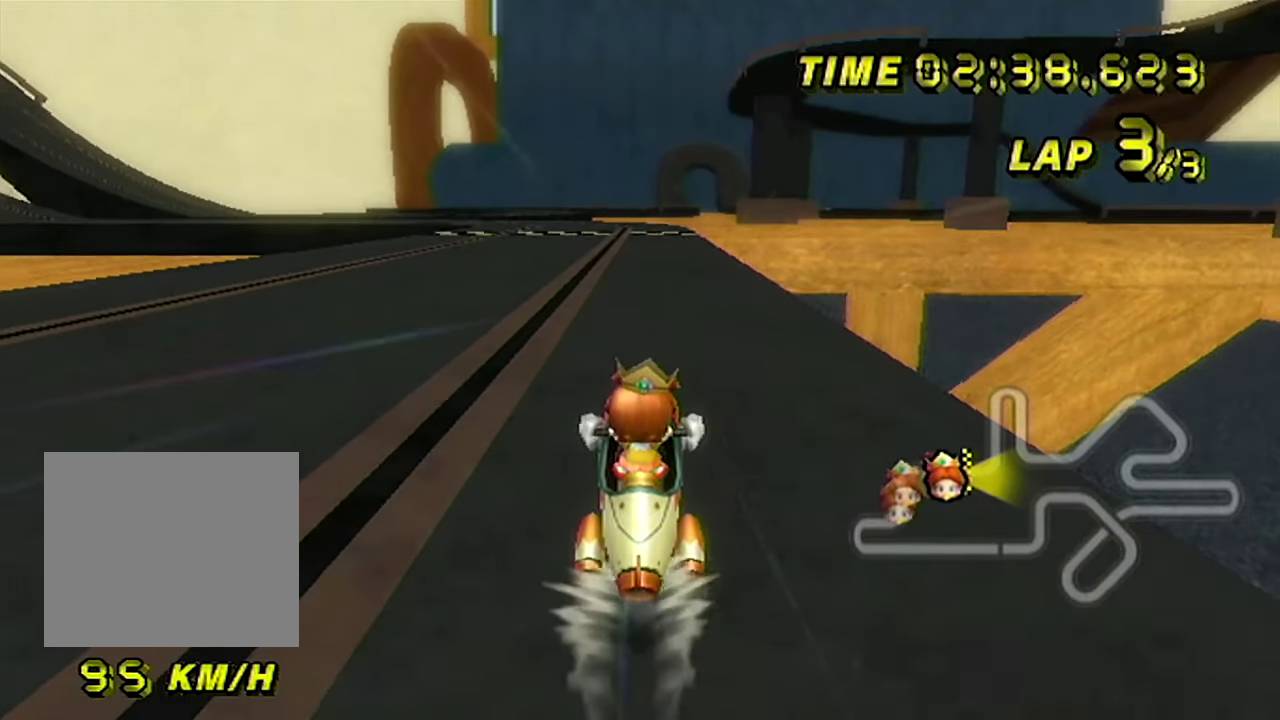
{"buttons": ["A"], "left_stick": "center", "events": []}
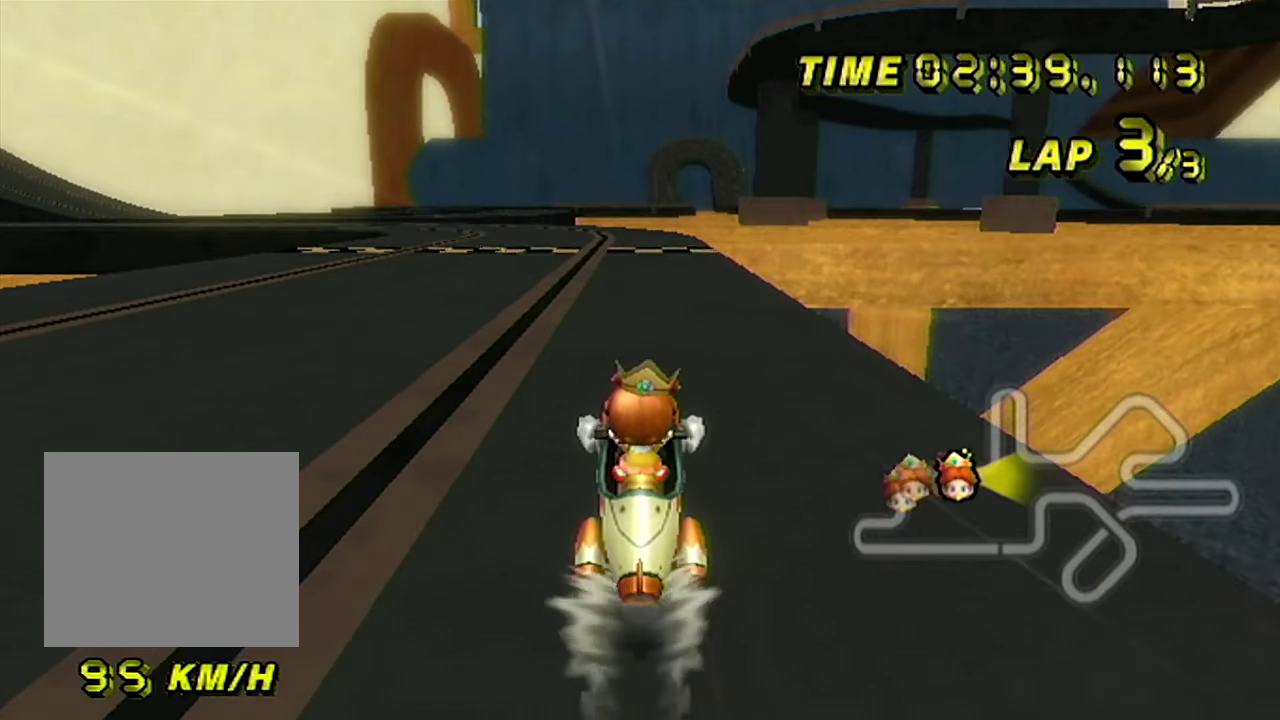
{"buttons": [], "left_stick": "center", "events": [[467, "A", "up"]]}